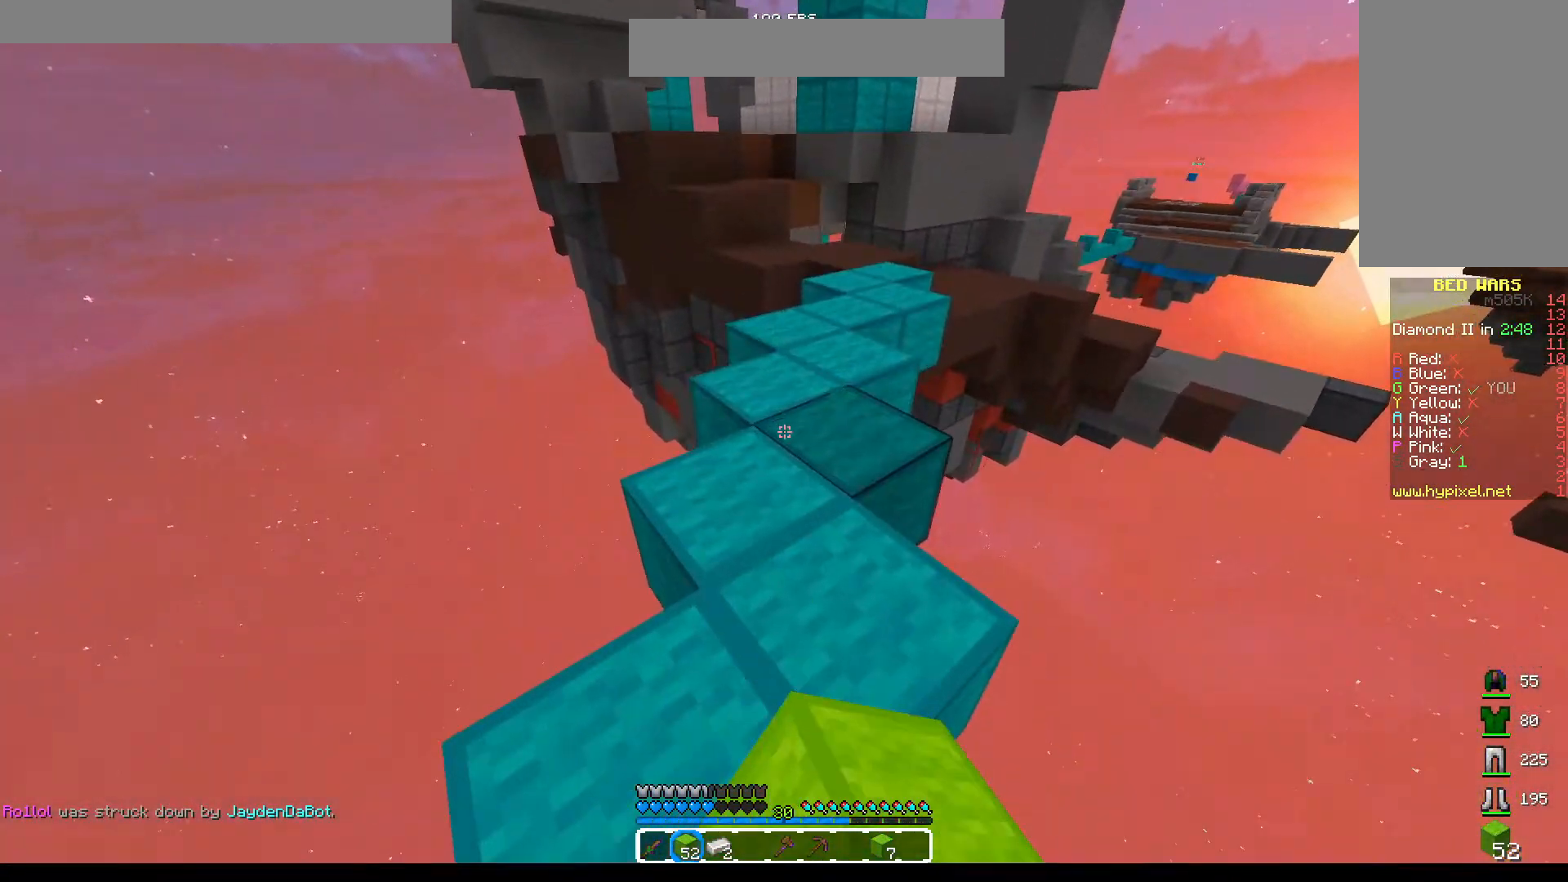
Gameplay with keyboard and mouse; each line is a JSON object with the keys and mouse buttons held at the frame after it. "events" lists presses ("down") and releases ("up") of "a", "d", "s", "space", "w", "mouse_left" and "mouse_right" between this image and that frame as [ms after this image, input, new state], when the widget could be followed in between. "mouse_left", "mouse_right" = the "left", "right" buttons of the "mouse" list. No other keys are recorded. Fast repeated clicks can show as one long hold. Mouse movement is not recorded.
{"keys": ["w"], "mouse": [], "events": [[133, "mouse_left", "up"]]}
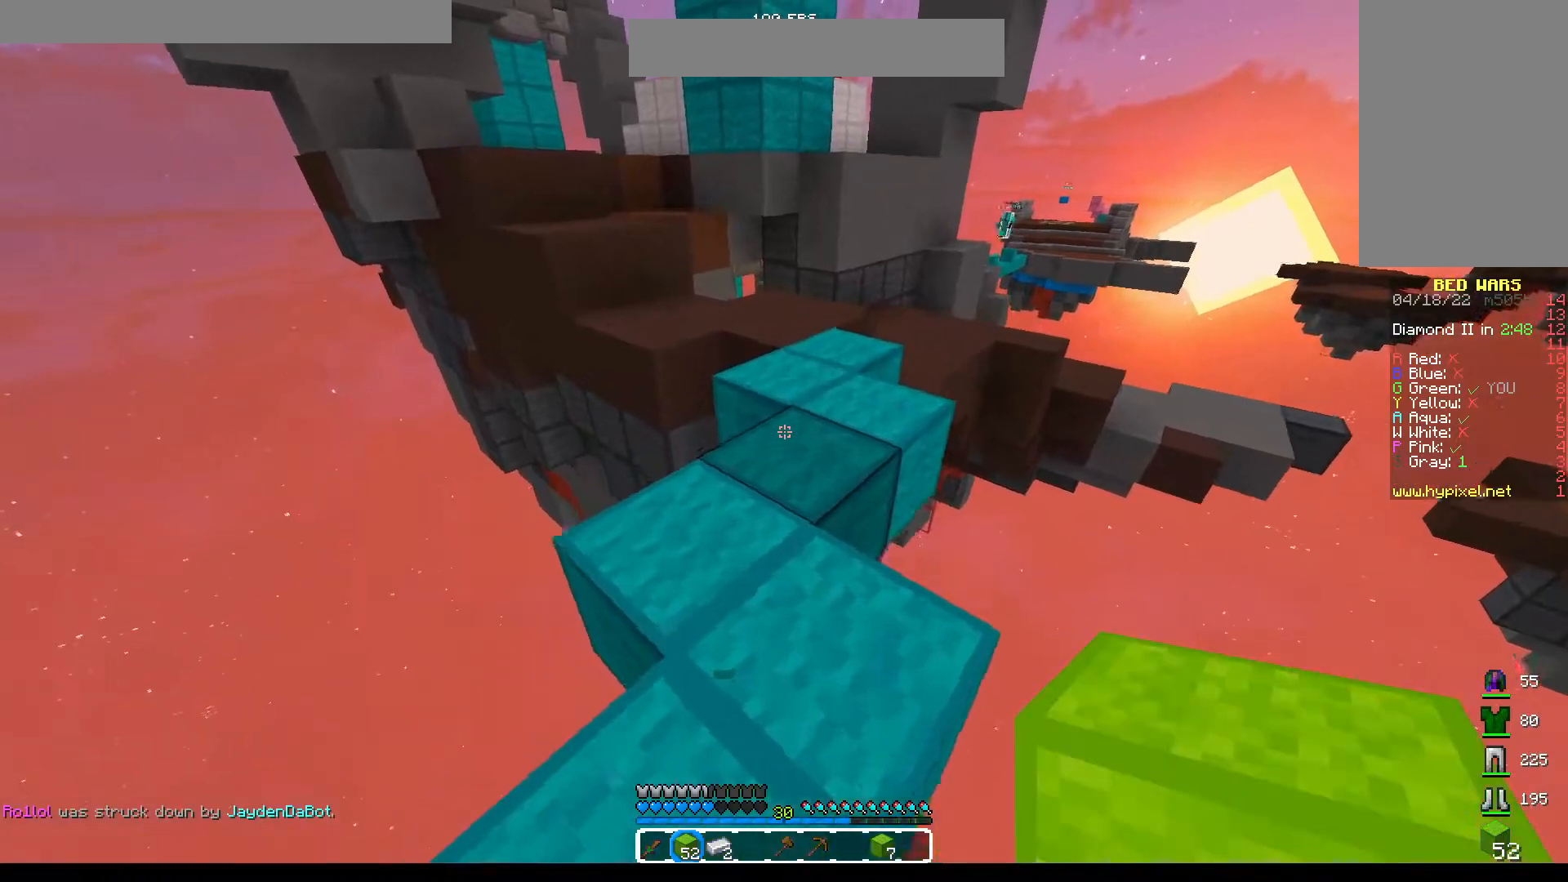
{"keys": ["w"], "mouse": [], "events": [[67, "mouse_left", "down"], [67, "space", "down"], [117, "mouse_left", "up"], [183, "mouse_left", "down"], [250, "mouse_left", "up"], [267, "space", "up"], [283, "mouse_left", "down"], [367, "mouse_left", "up"], [400, "mouse_left", "down"], [483, "mouse_left", "up"]]}
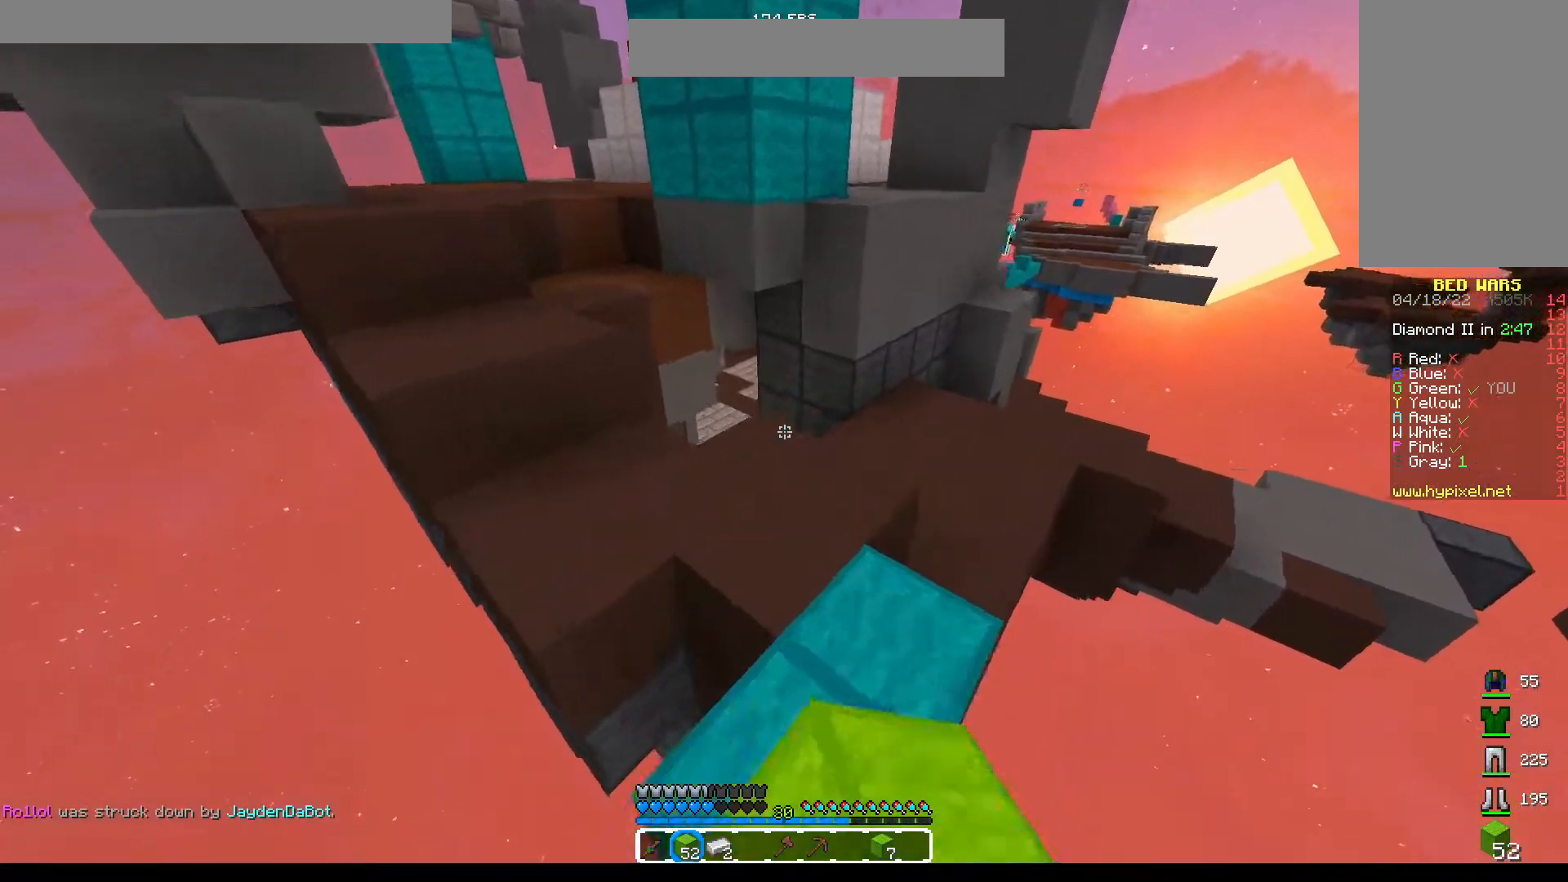
{"keys": ["w"], "mouse": [], "events": []}
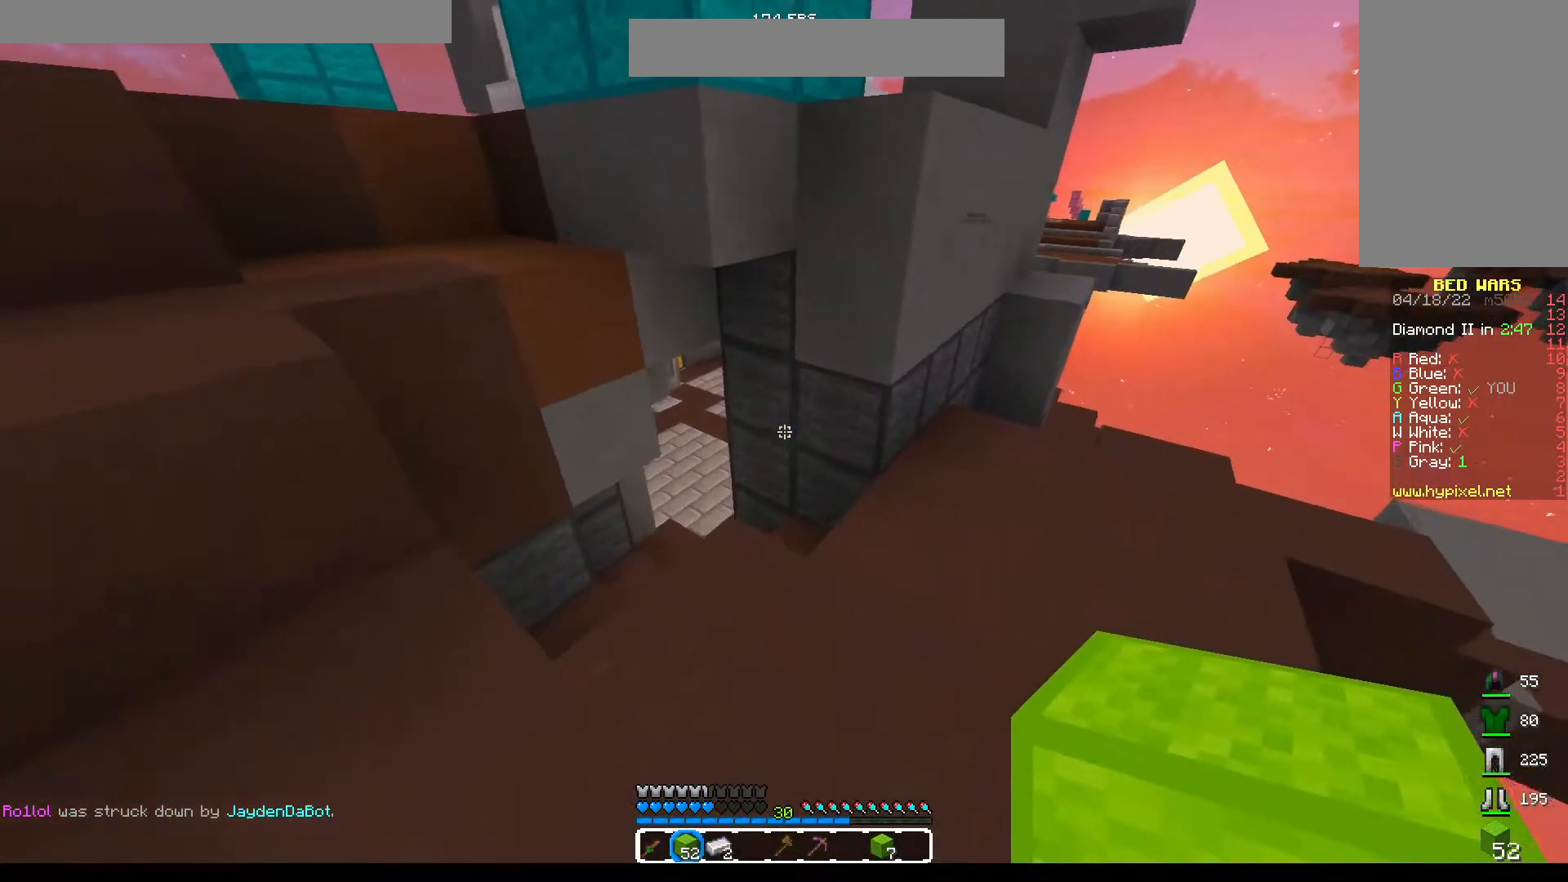
{"keys": ["d", "w"], "mouse": [], "events": [[50, "d", "down"]]}
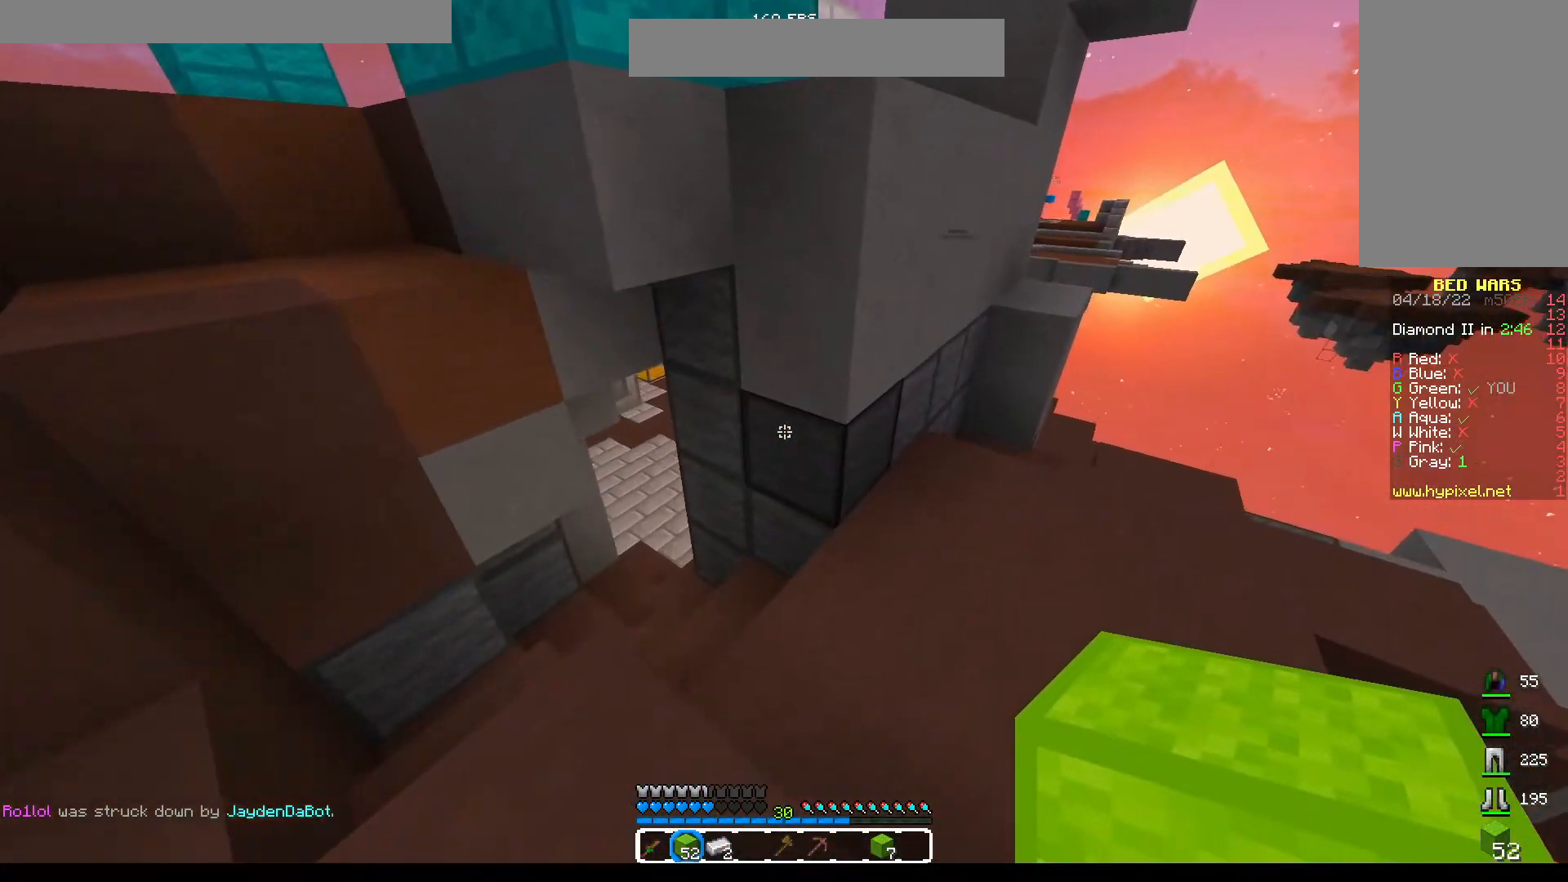
{"keys": ["d", "w"], "mouse": [], "events": [[83, "space", "down"], [300, "space", "up"]]}
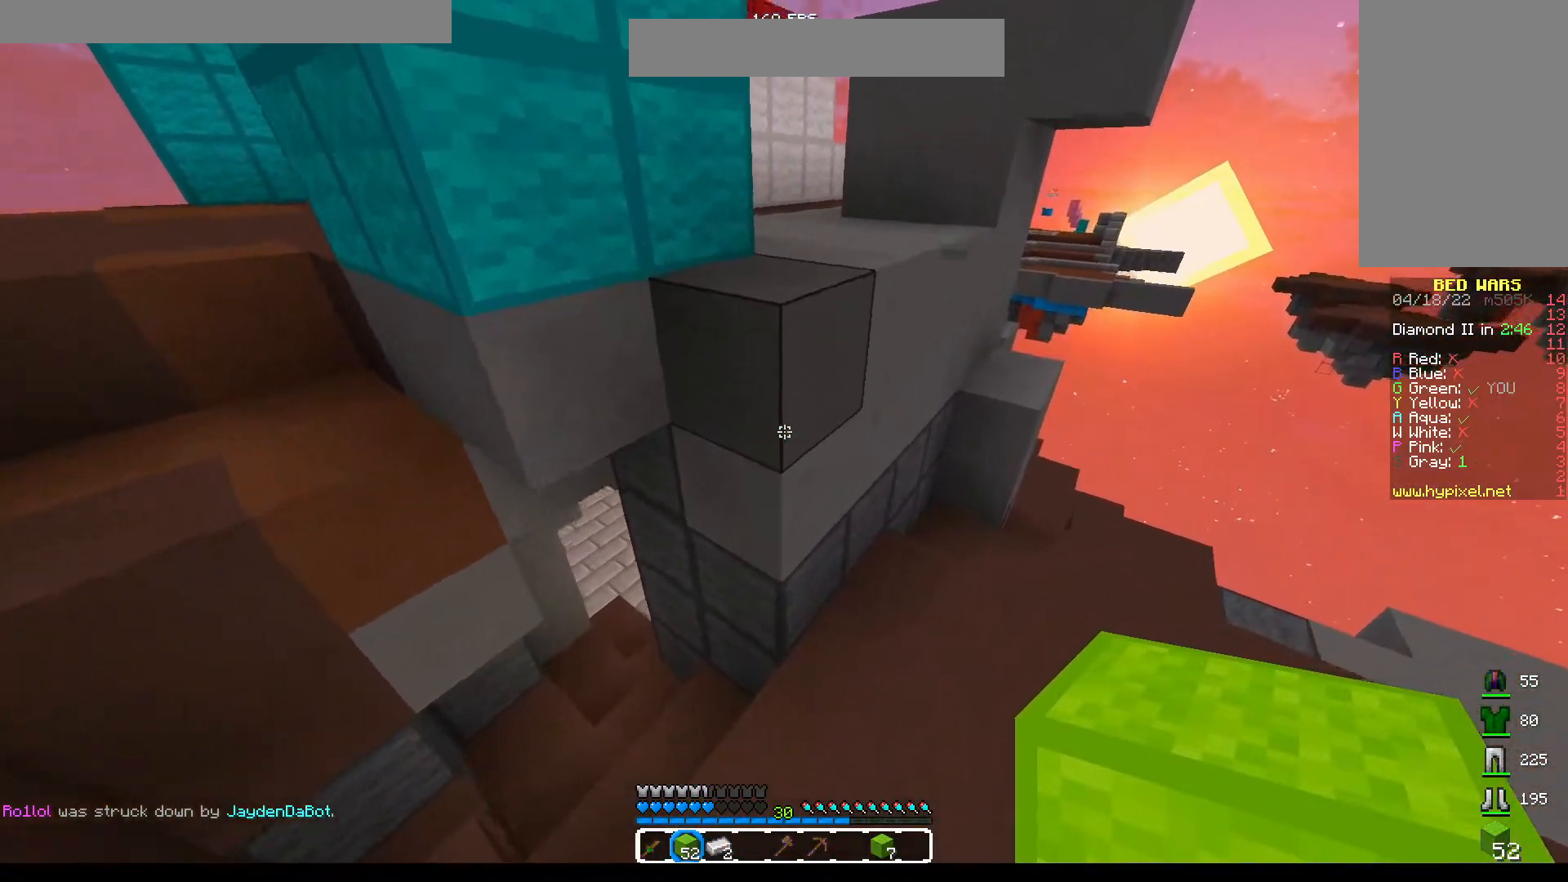
{"keys": ["w"], "mouse": [], "events": [[483, "d", "up"]]}
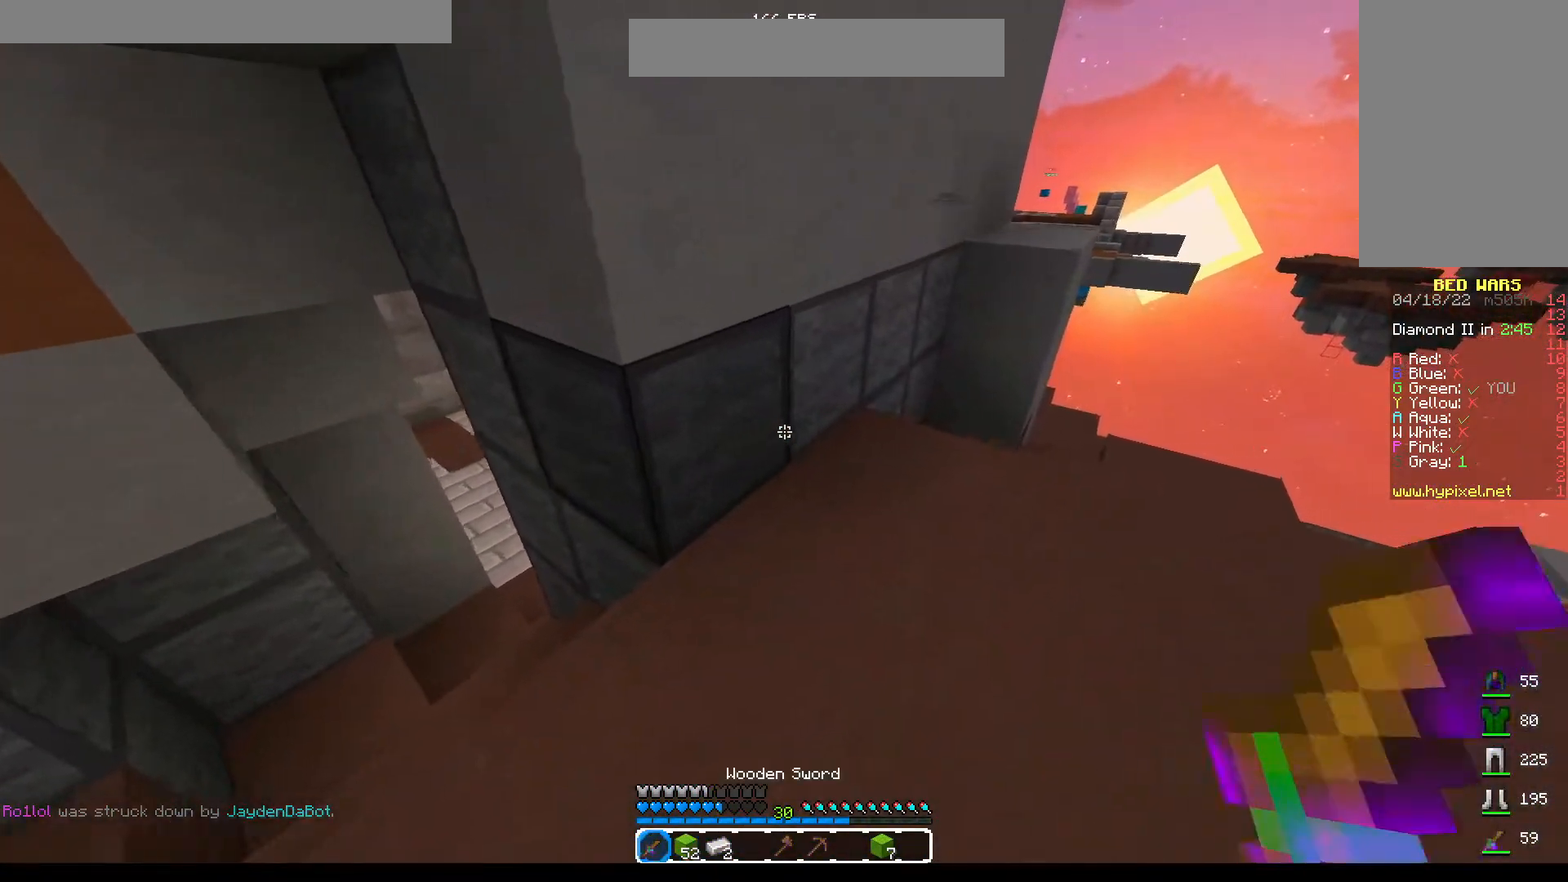
{"keys": ["a"], "mouse": [], "events": [[217, "a", "down"], [383, "w", "up"]]}
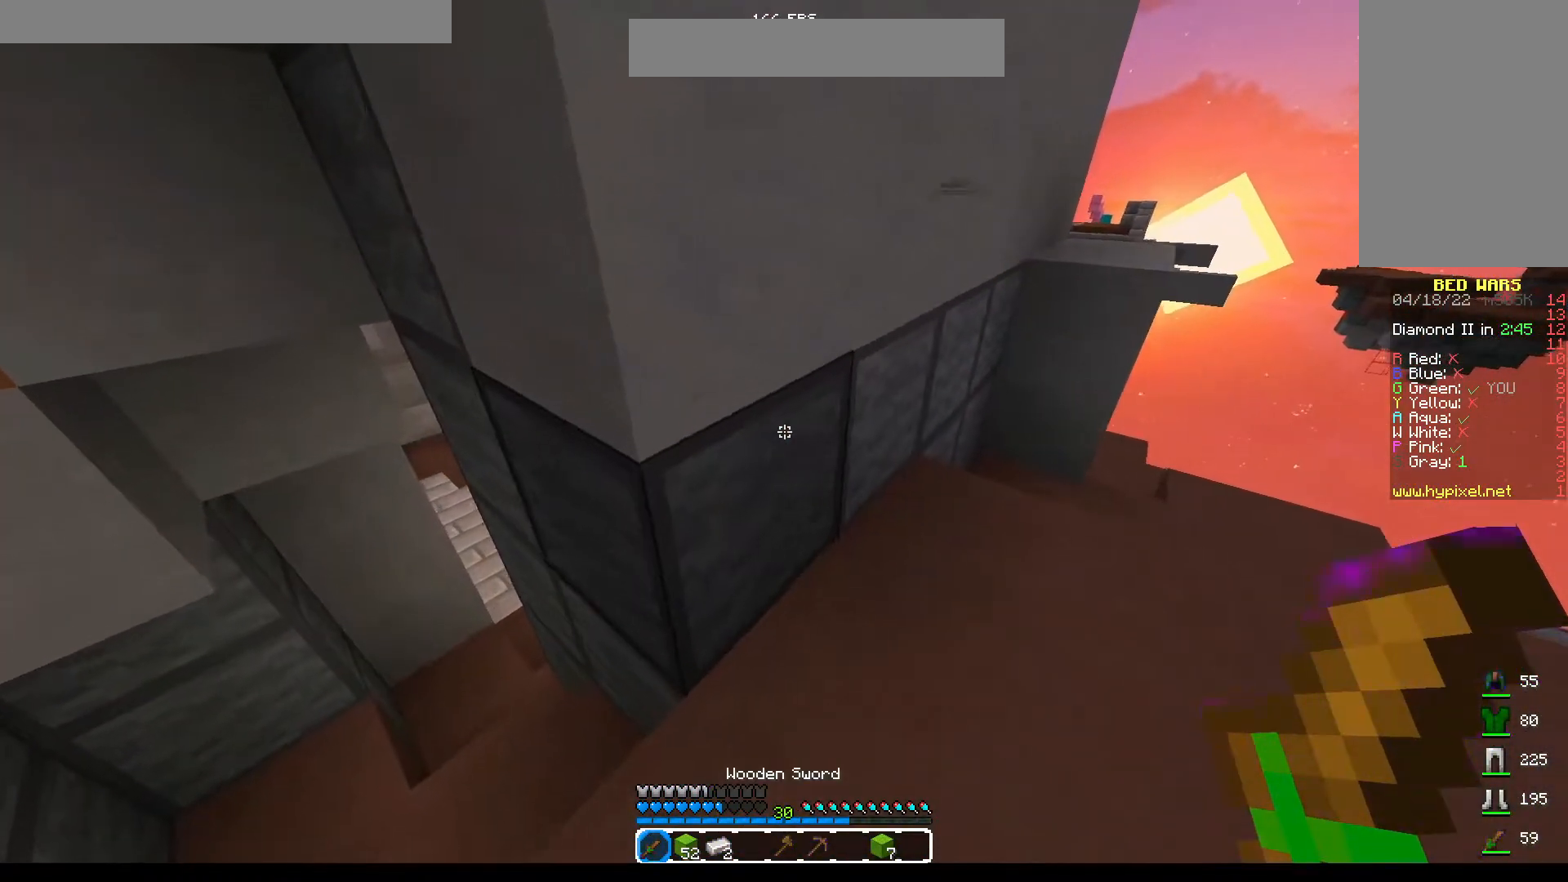
{"keys": ["d", "w"], "mouse": [], "events": [[67, "a", "up"], [100, "d", "down"], [133, "w", "down"]]}
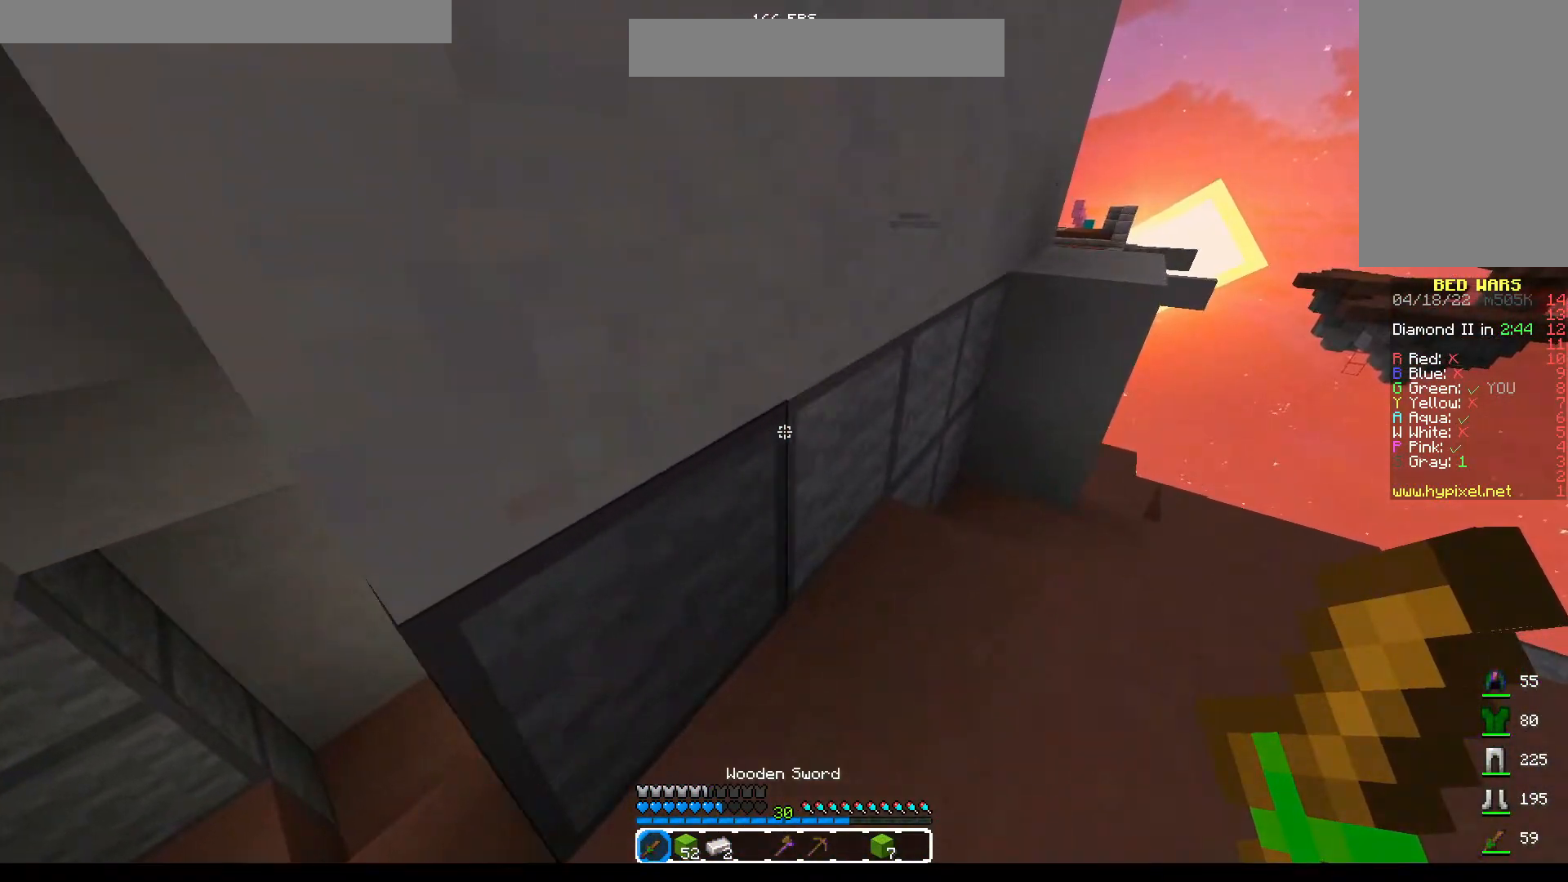
{"keys": ["w"], "mouse": [], "events": [[100, "d", "up"]]}
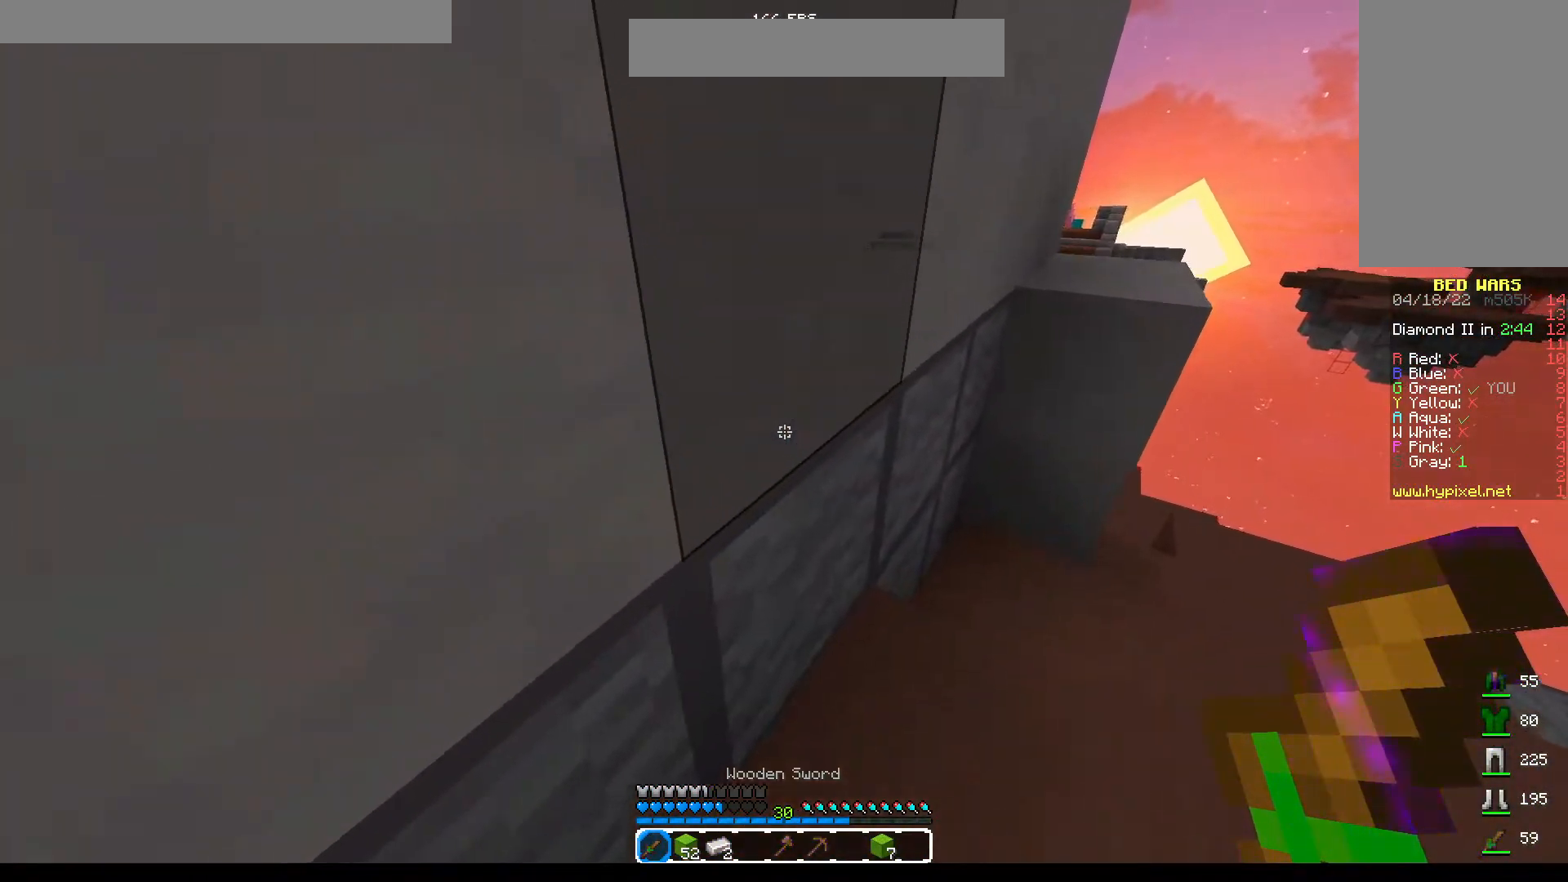
{"keys": [], "mouse": [], "events": [[17, "w", "up"], [100, "w", "down"], [250, "w", "up"]]}
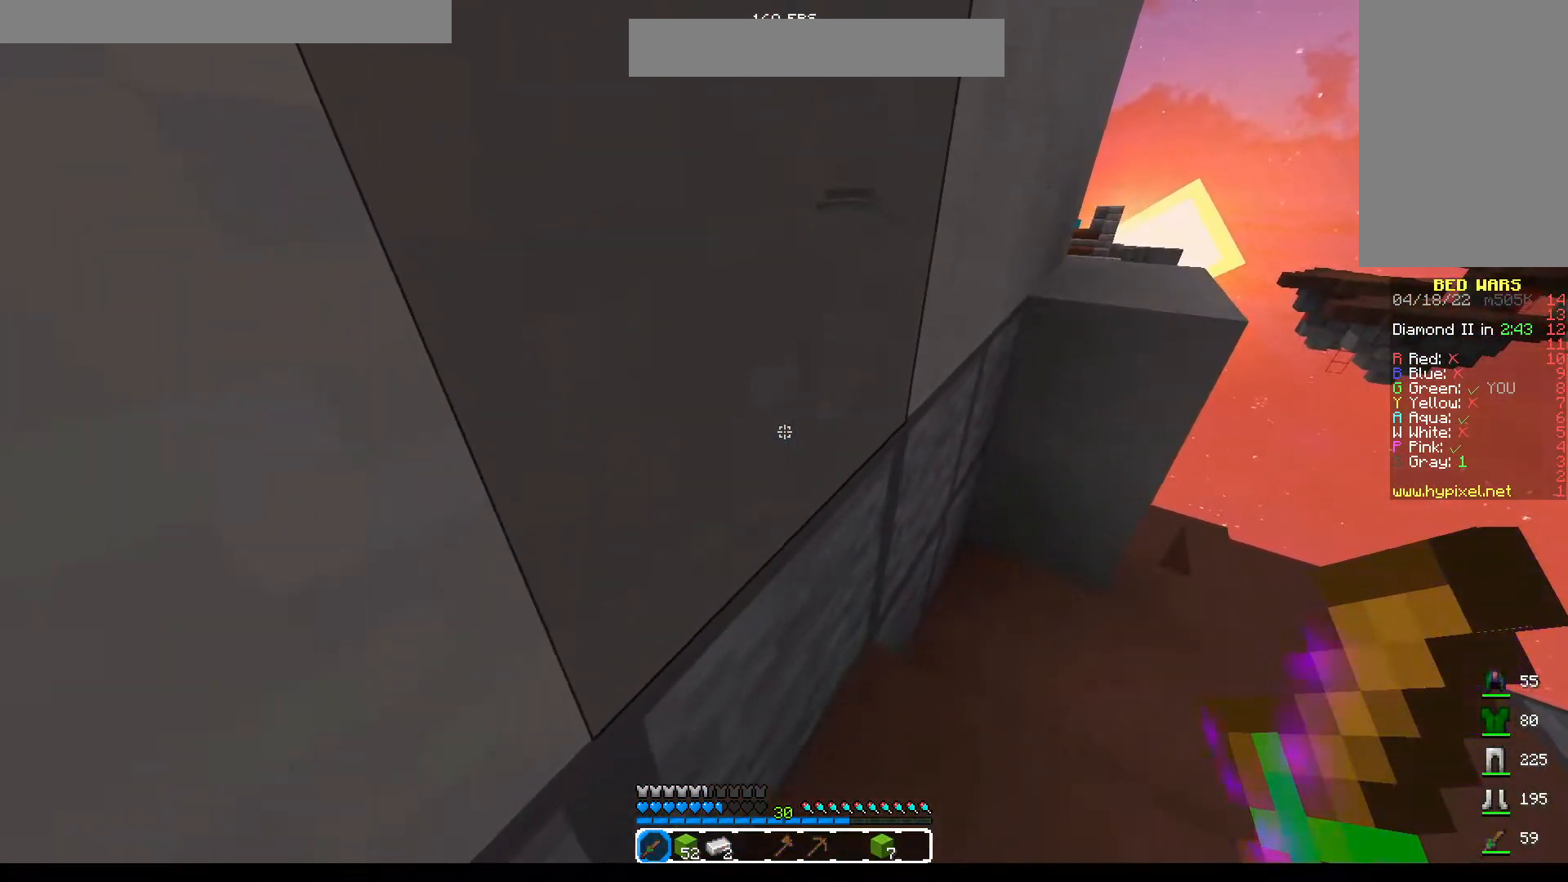
{"keys": ["d", "w"], "mouse": [], "events": [[367, "d", "down"], [417, "w", "down"]]}
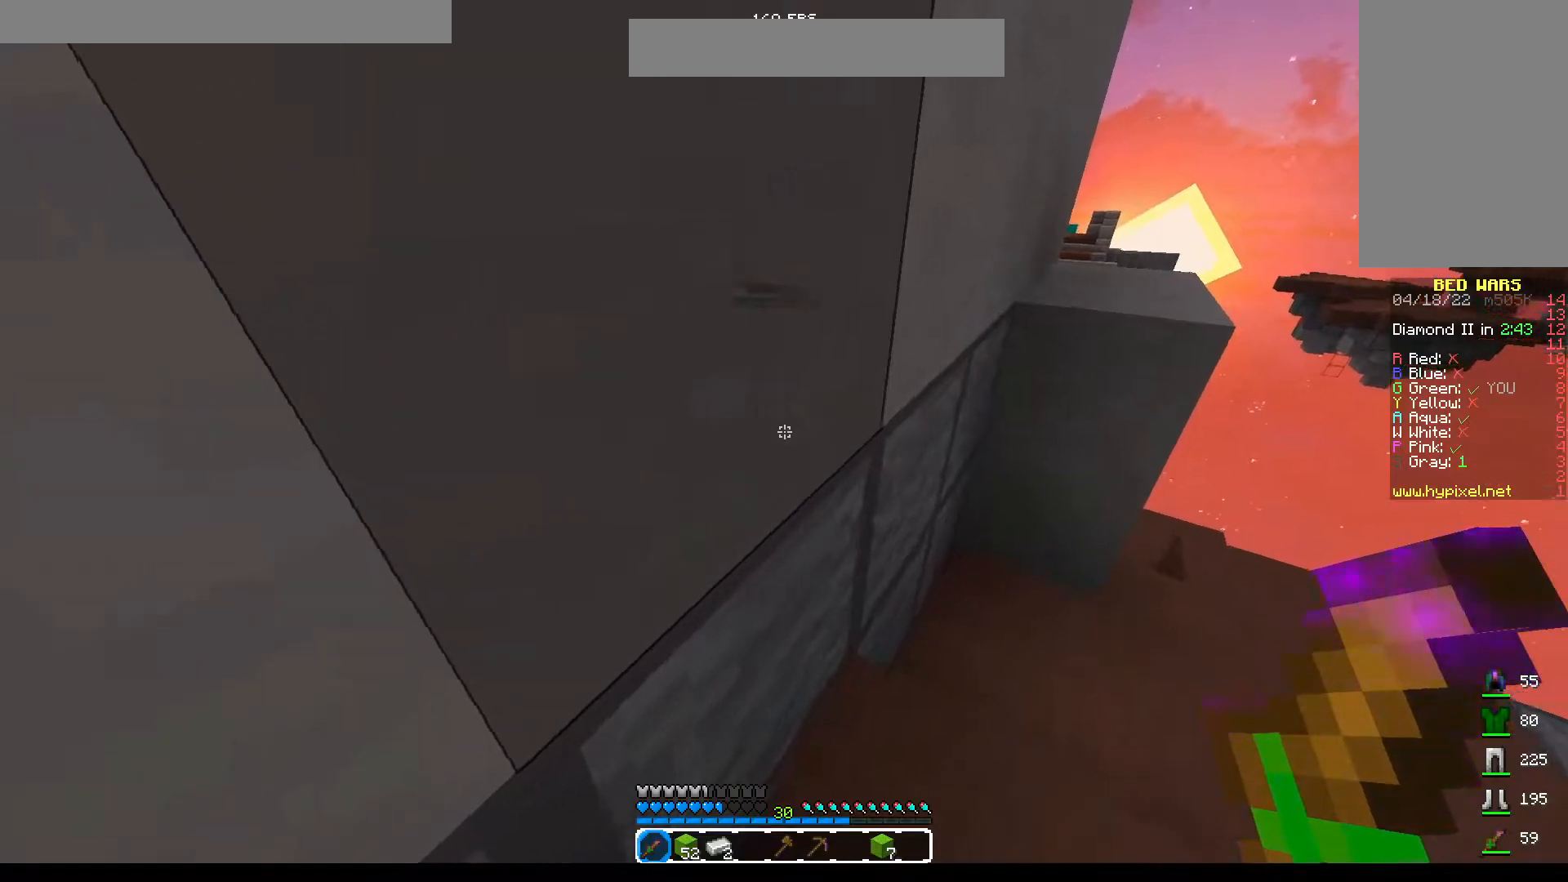
{"keys": ["d", "w"], "mouse": [], "events": []}
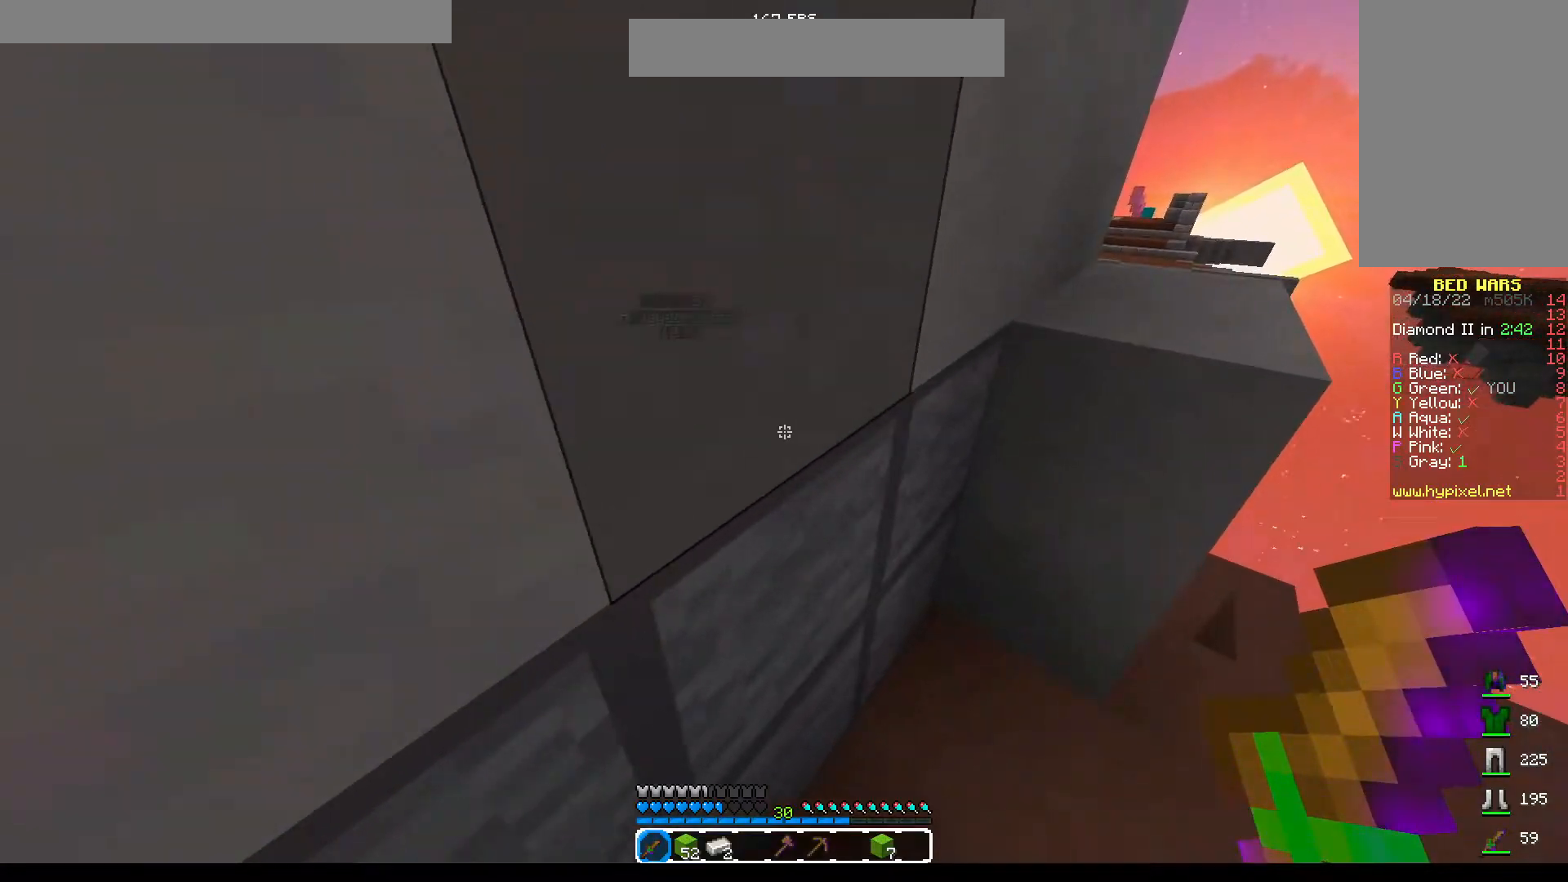
{"keys": ["d"], "mouse": [], "events": [[117, "space", "down"], [250, "space", "up"], [367, "w", "up"]]}
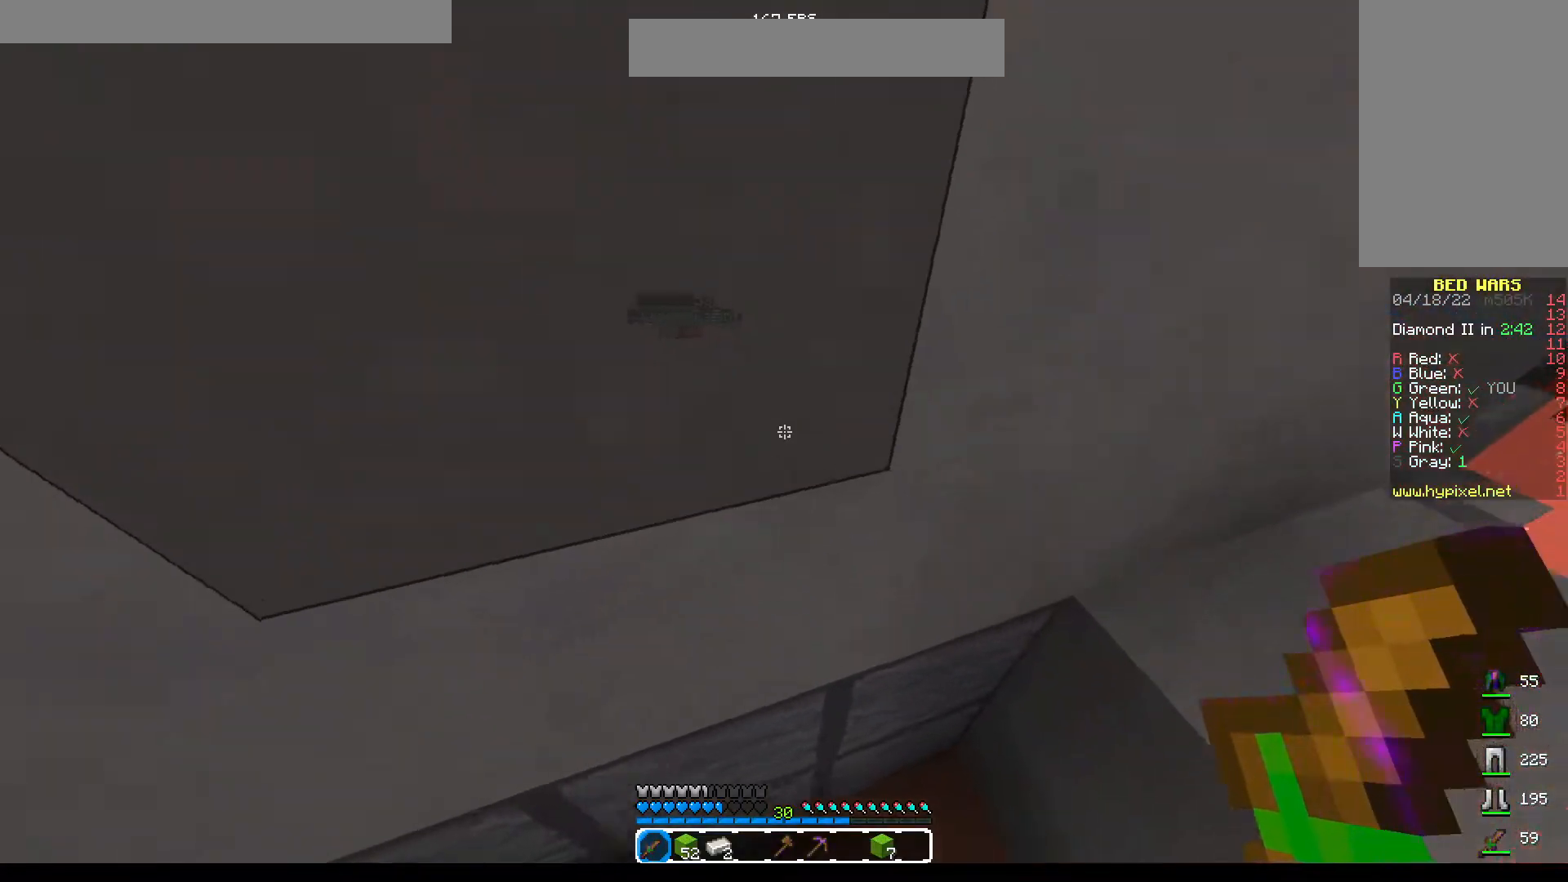
{"keys": ["d"], "mouse": [], "events": []}
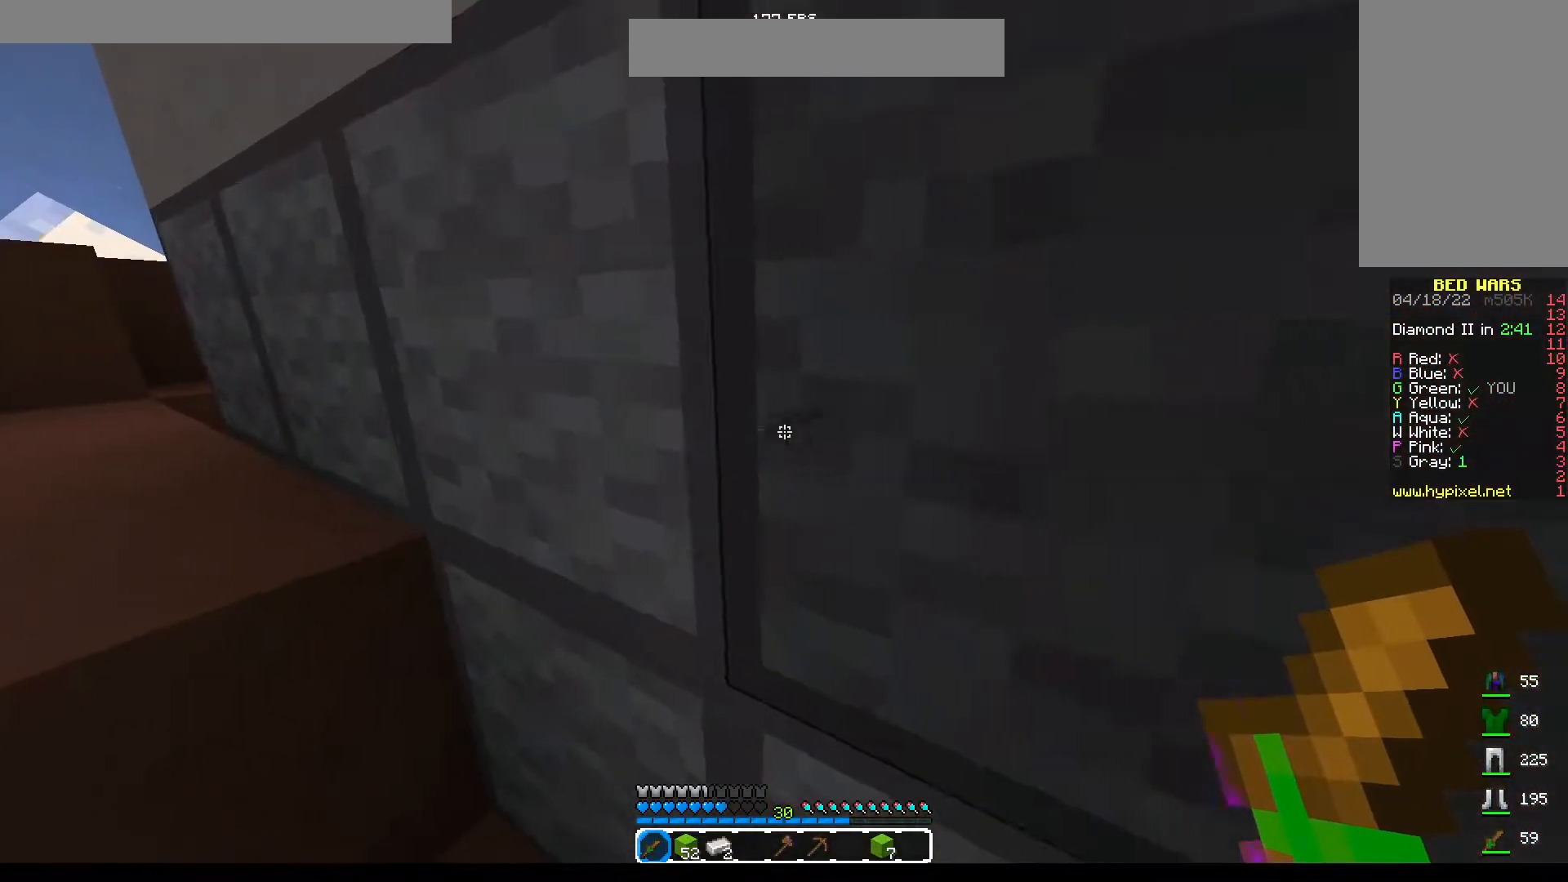
{"keys": ["a"], "mouse": [], "events": [[167, "d", "up"], [483, "a", "down"]]}
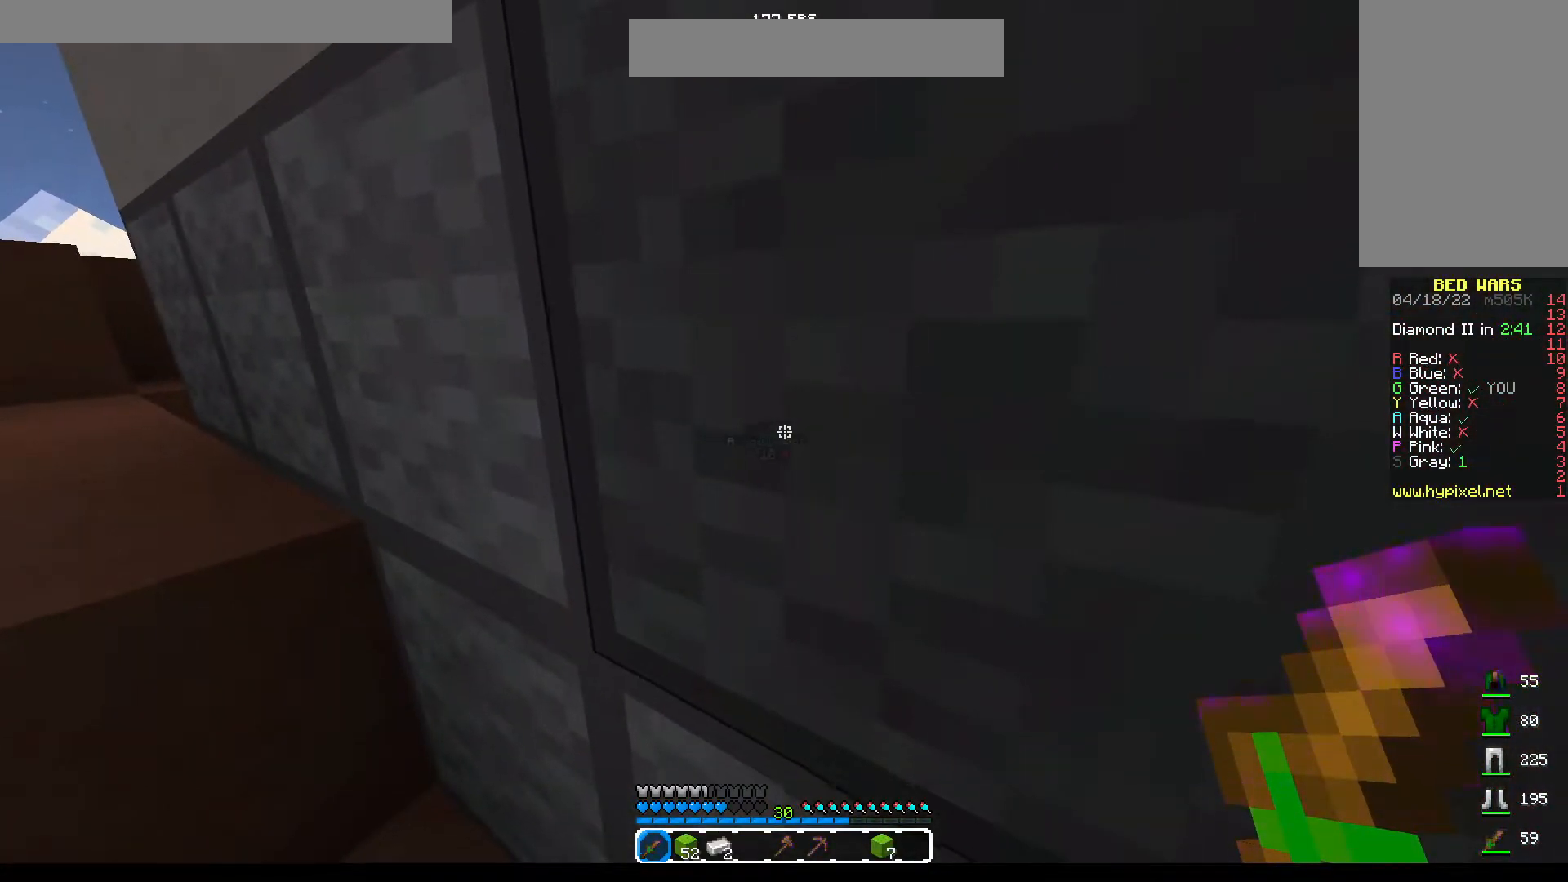
{"keys": ["a", "w"], "mouse": [], "events": [[83, "w", "down"]]}
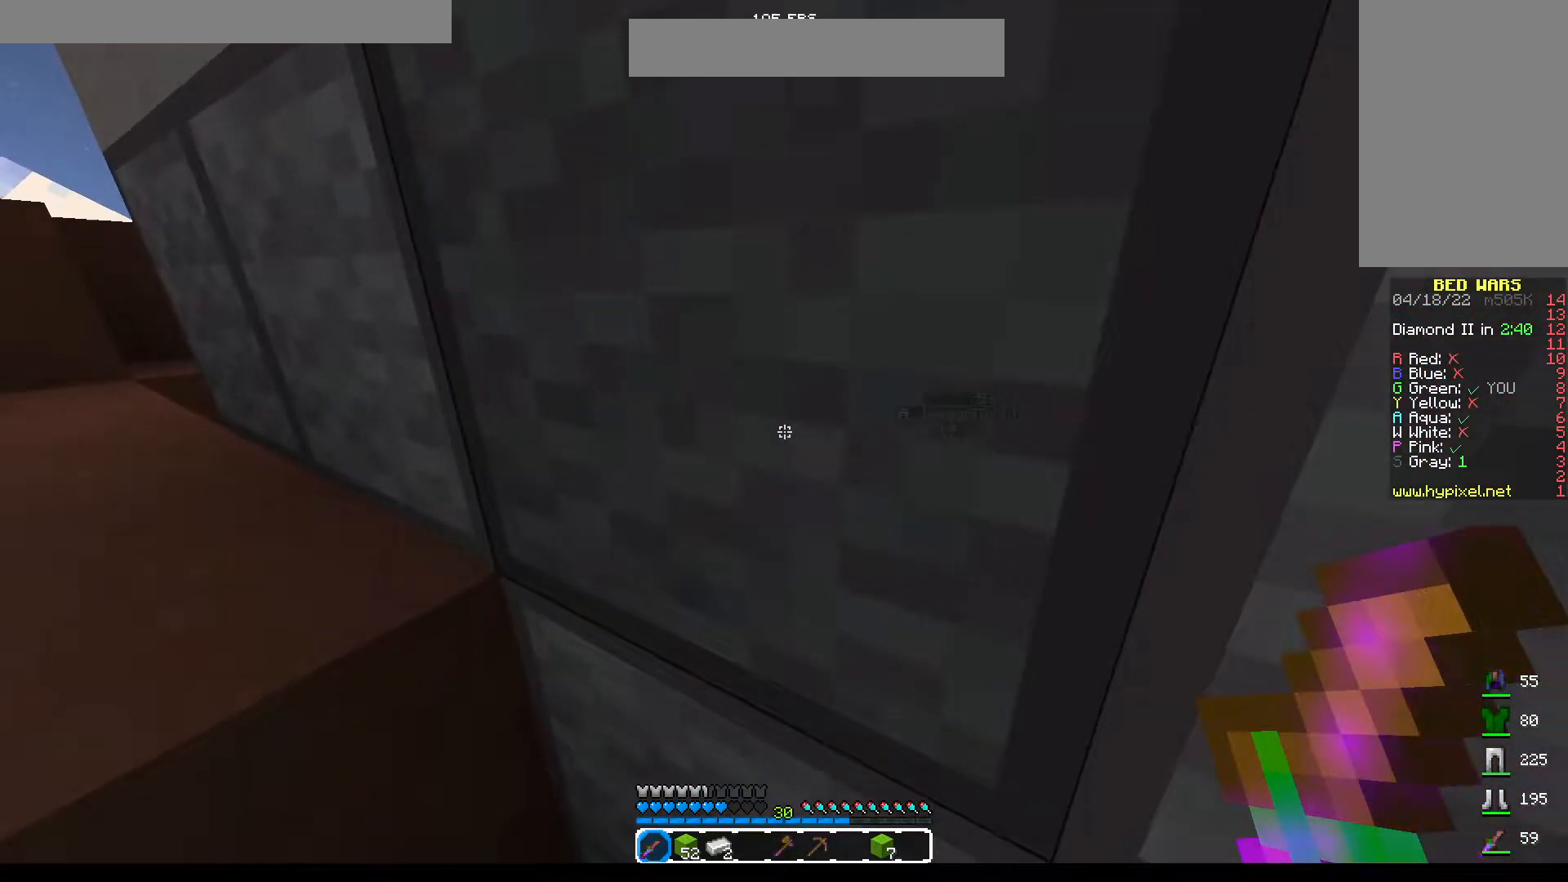
{"keys": ["a", "w"], "mouse": [], "events": [[183, "space", "down"], [400, "space", "up"]]}
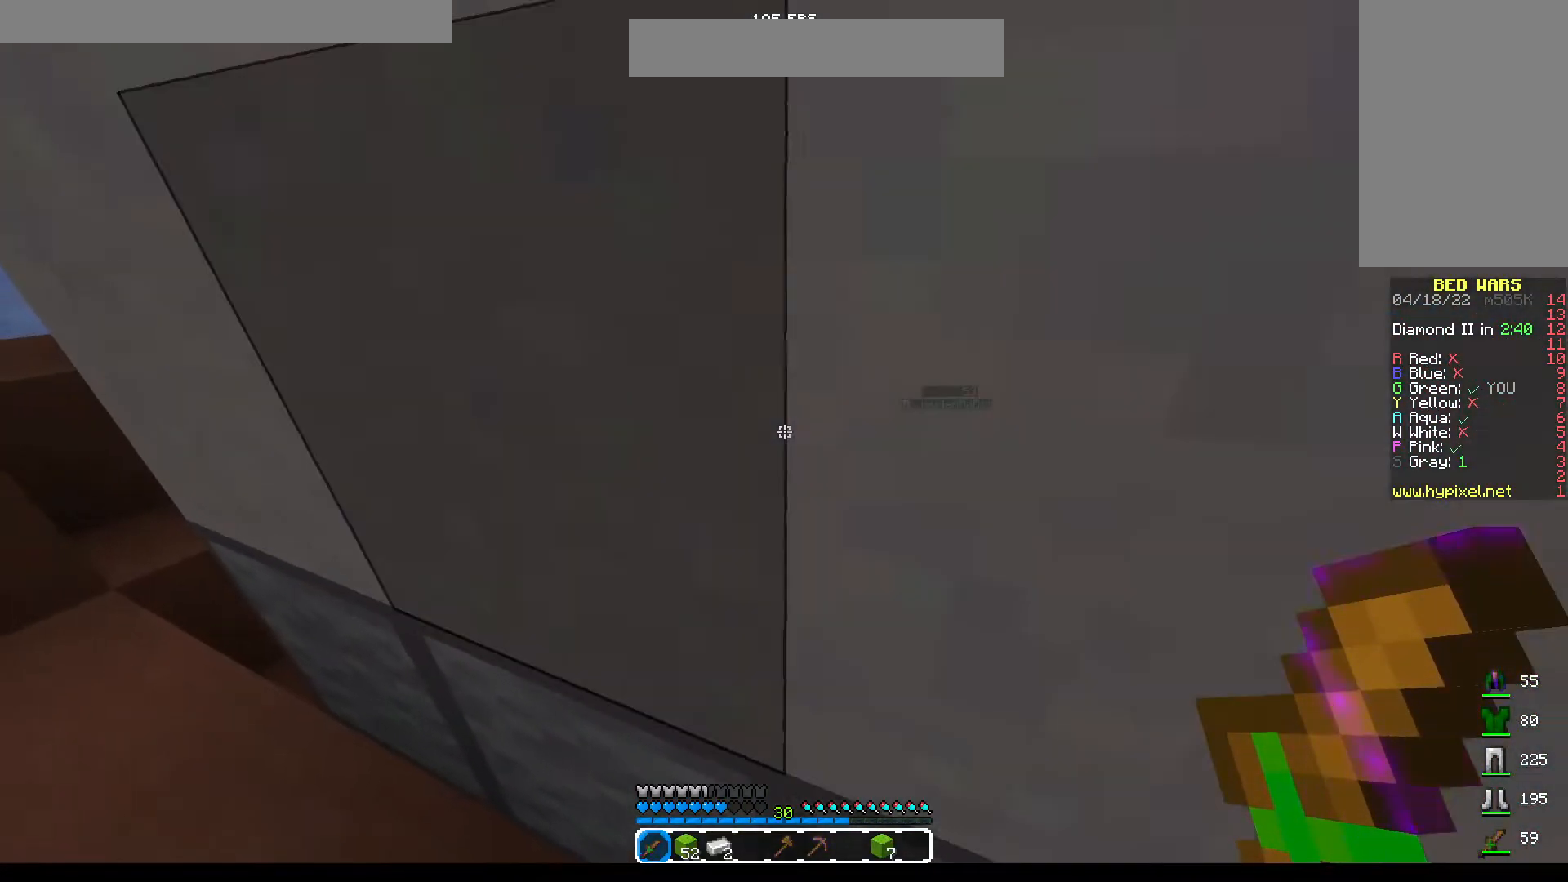
{"keys": ["a", "w"], "mouse": [], "events": []}
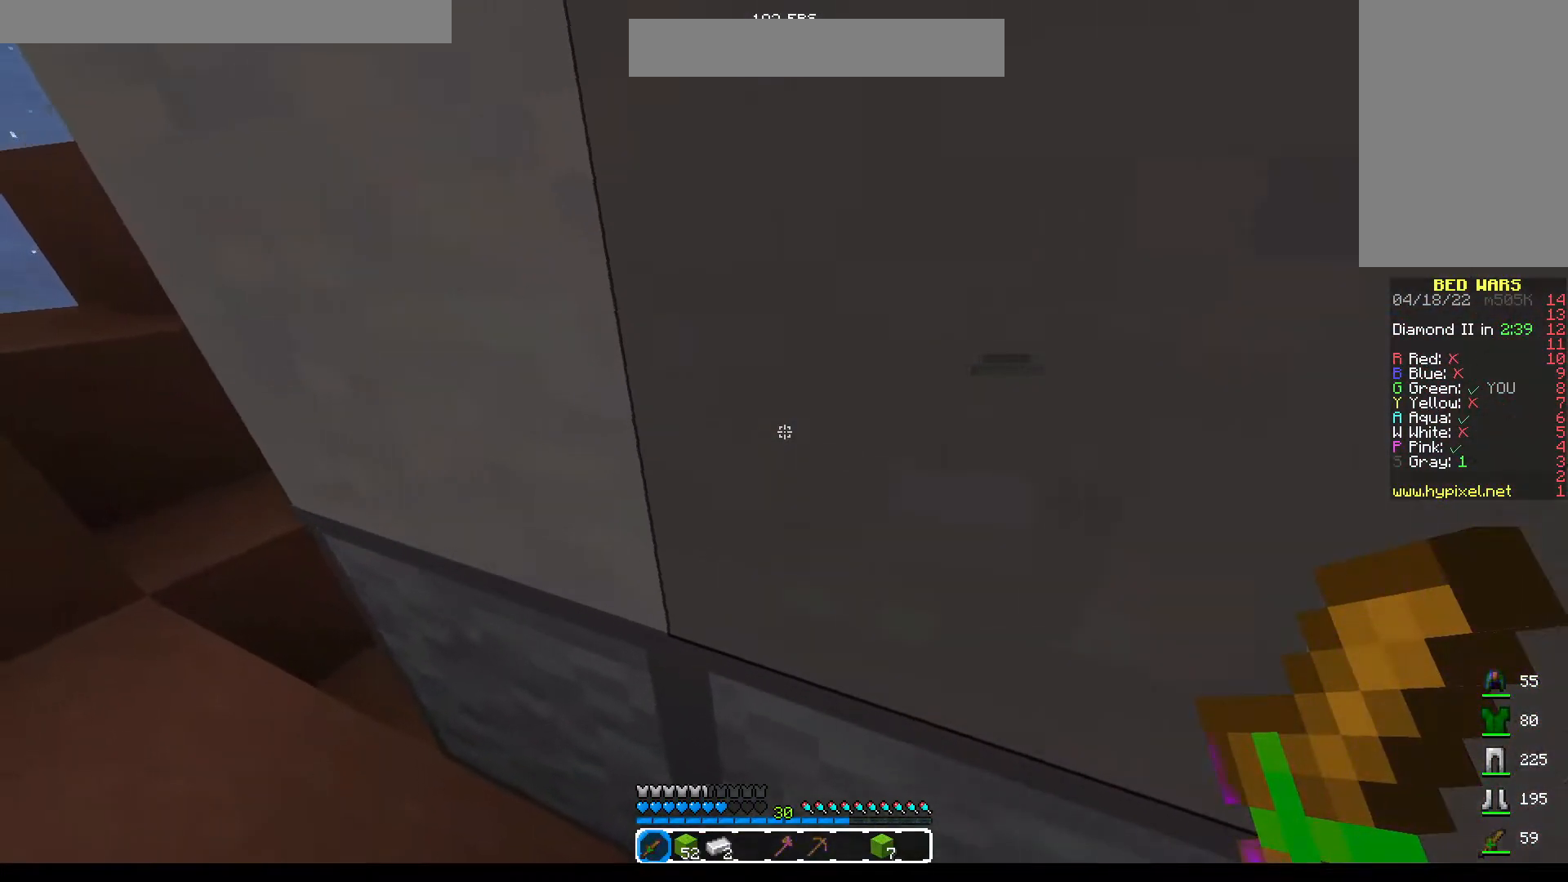
{"keys": [], "mouse": [], "events": [[50, "w", "up"], [83, "a", "up"], [350, "a", "down"], [433, "a", "up"]]}
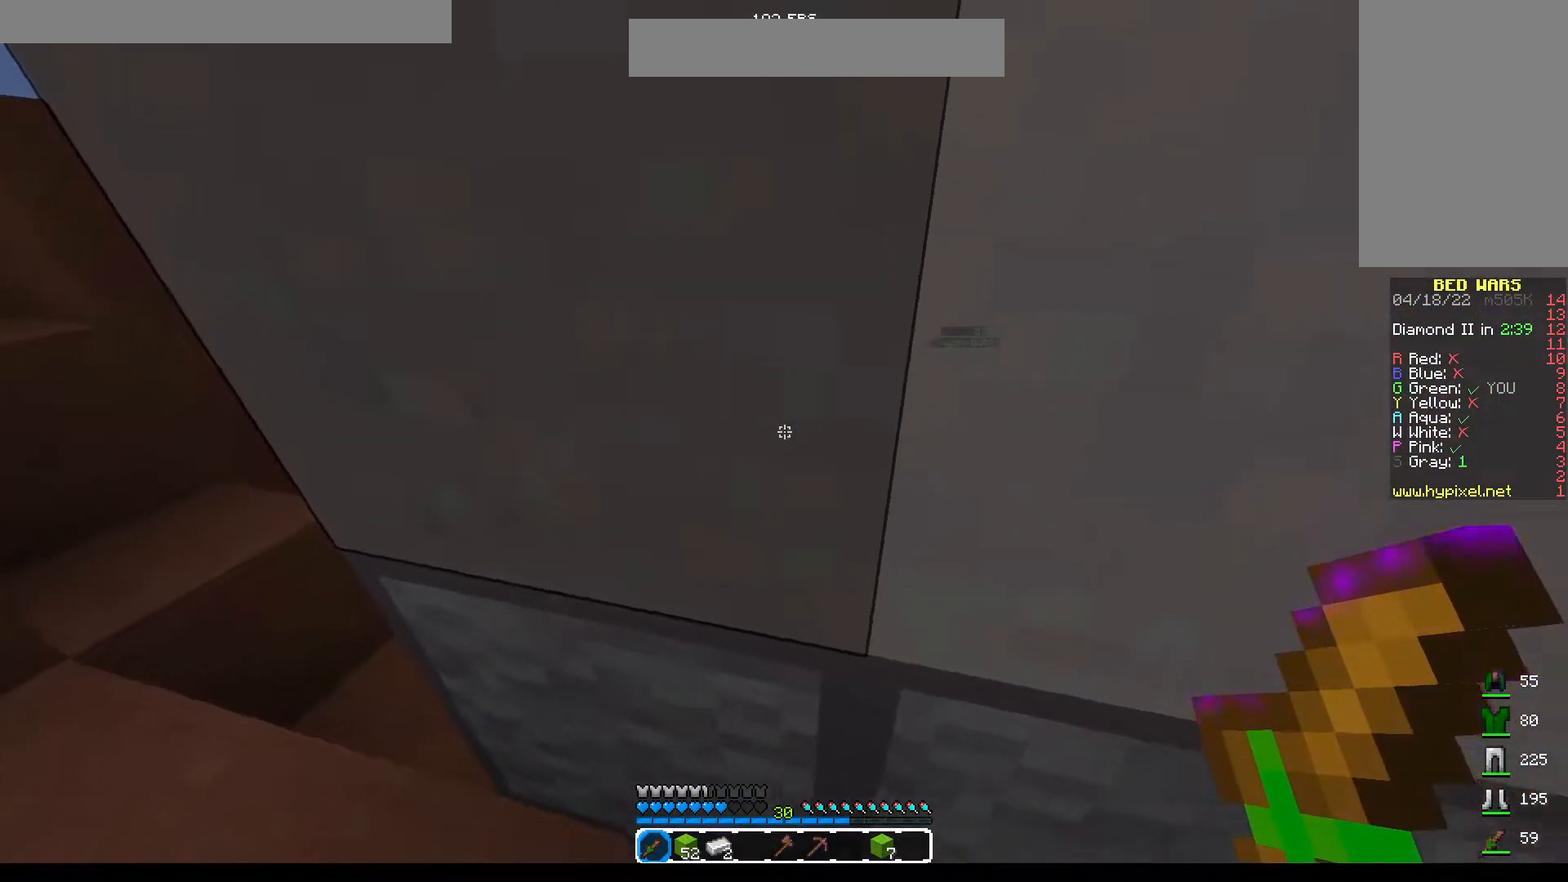
{"keys": [], "mouse": [], "events": [[250, "a", "down"], [383, "a", "up"]]}
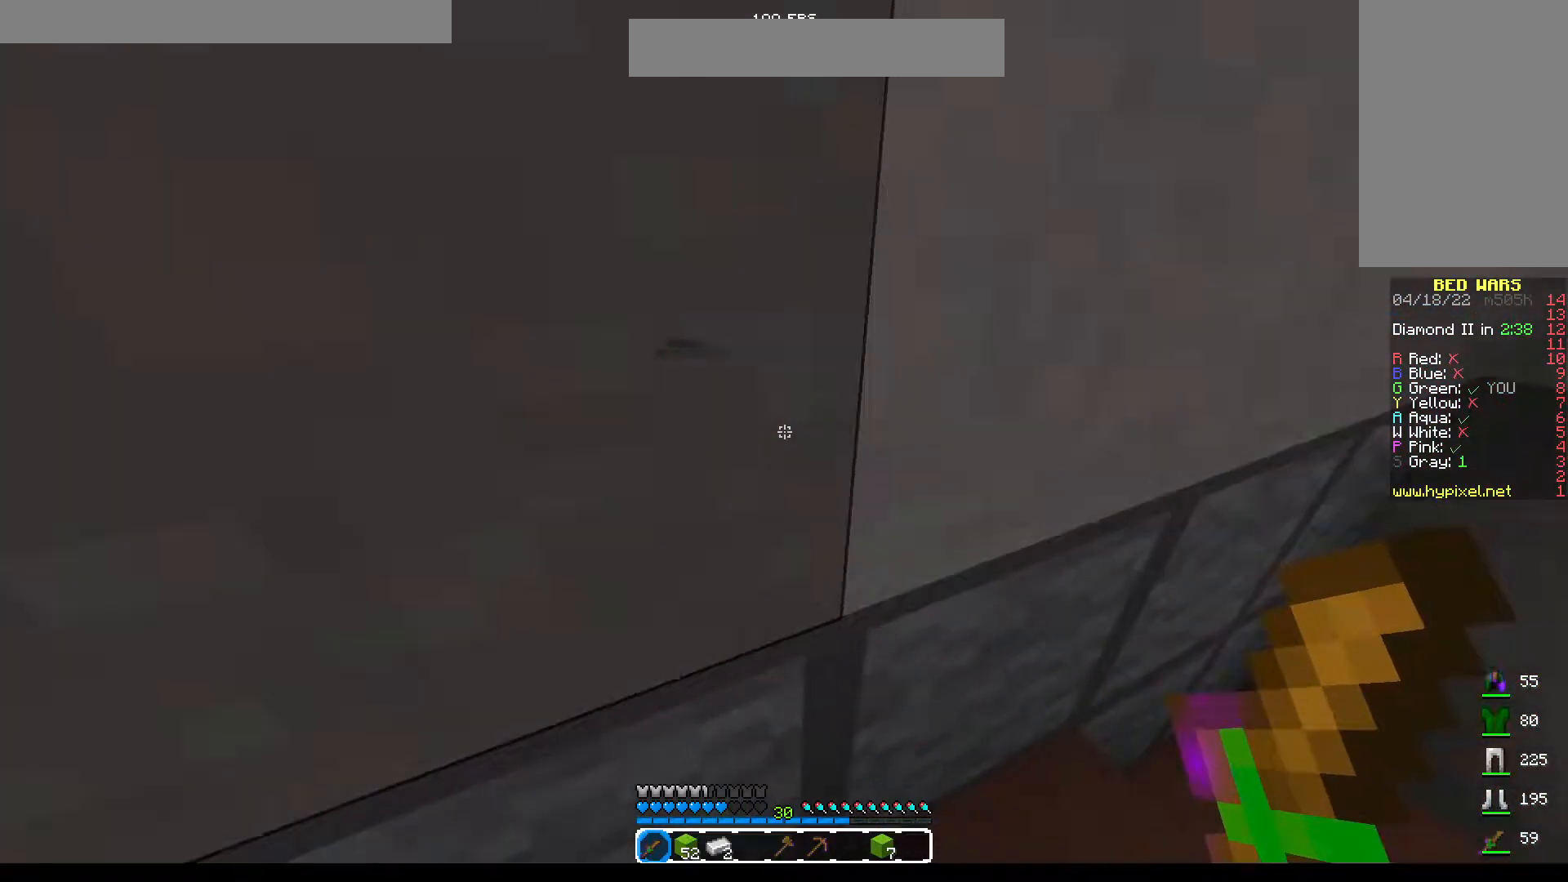
{"keys": [], "mouse": [], "events": [[183, "mouse_left", "down"], [250, "mouse_left", "up"], [283, "mouse_left", "down"], [467, "mouse_left", "up"]]}